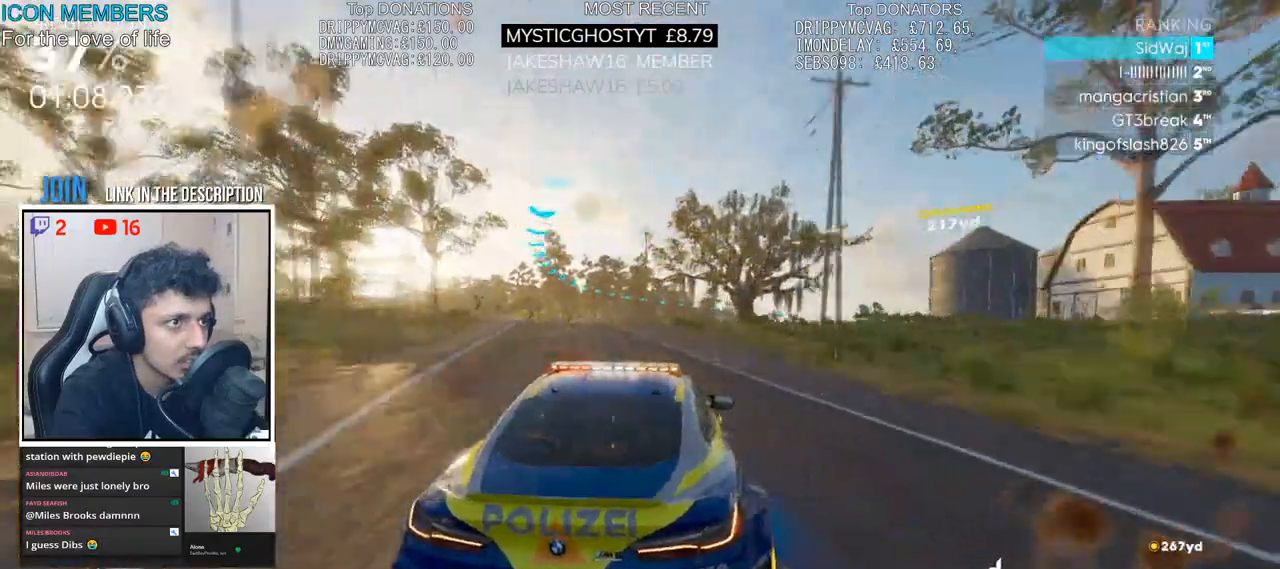
Gameplay with a controller (PlayStation layout); each line is a JSON object with the inputs held at the frame after it. "events" lists button and stick changes between this image and that frame as [ms after this image, input, new state], when the widget could be followed in between.
{"buttons": ["R2"], "left_stick": "right", "right_stick": "center", "events": [[67, "L2", "up"], [150, "L2", "down"], [250, "L2", "up"], [333, "R2", "down"]]}
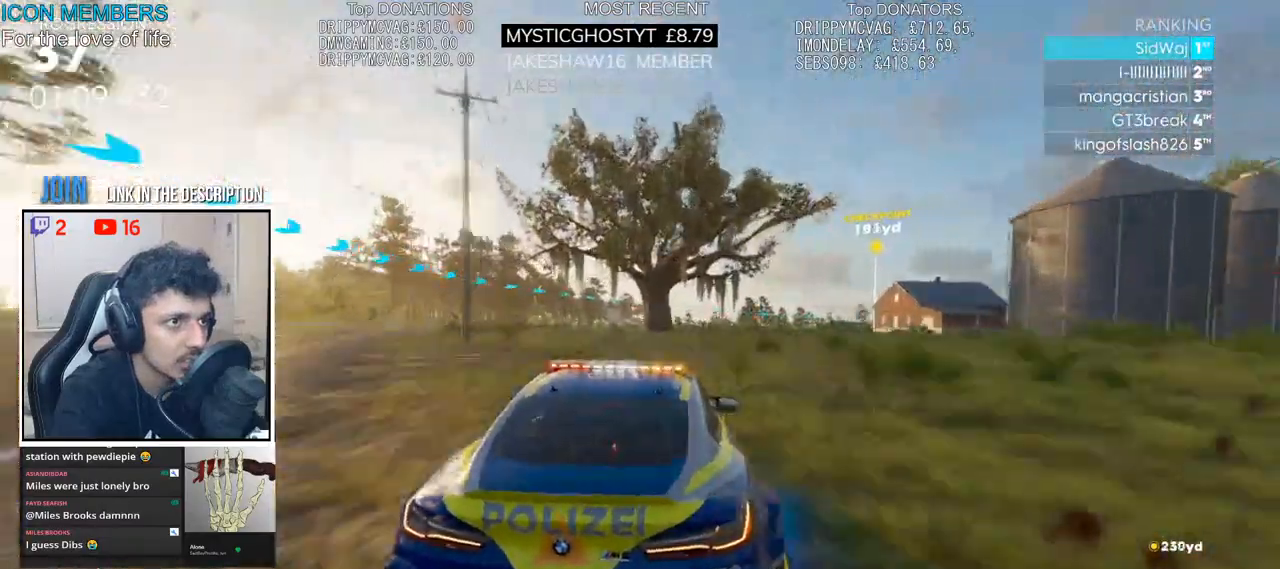
{"buttons": ["R2"], "left_stick": "center", "right_stick": "center", "events": [[17, "left_stick", "center"], [383, "left_stick", "left"], [500, "left_stick", "center"]]}
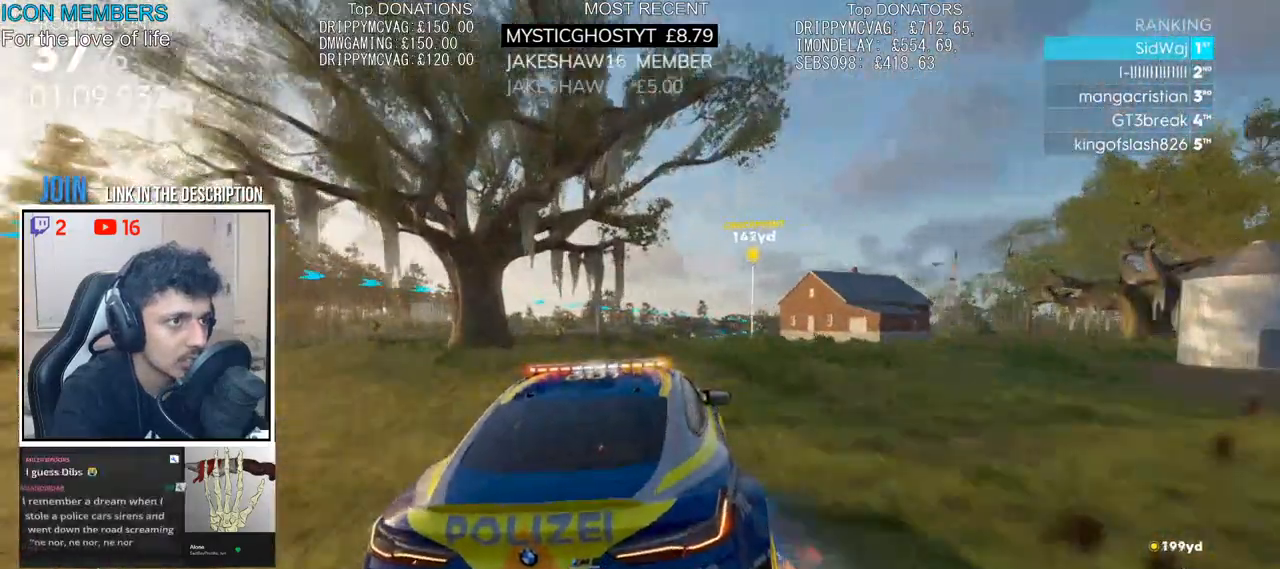
{"buttons": ["R2"], "left_stick": "right", "right_stick": "center", "events": [[367, "left_stick", "right"]]}
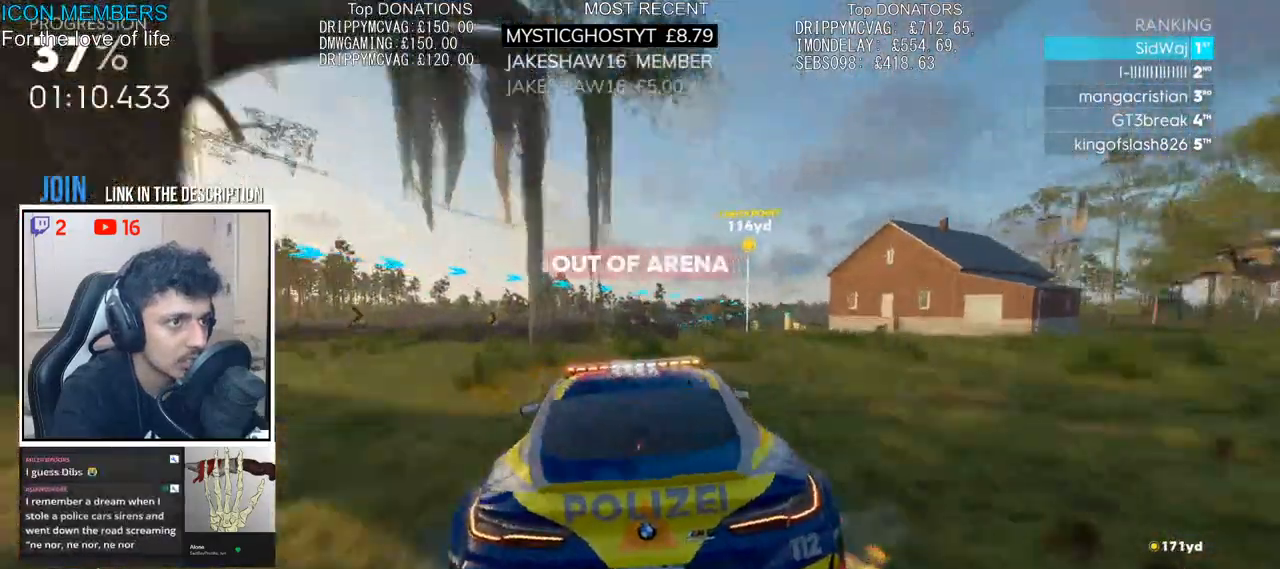
{"buttons": ["R2"], "left_stick": "center", "right_stick": "center", "events": [[250, "left_stick", "center"], [300, "left_stick", "right"], [433, "left_stick", "center"]]}
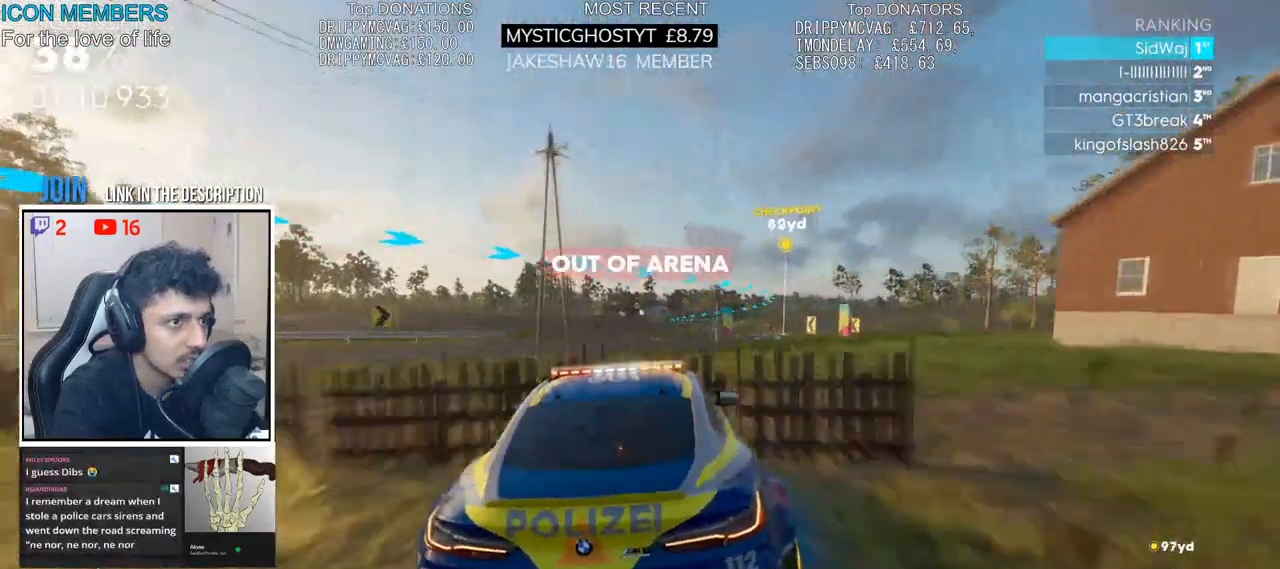
{"buttons": ["R2"], "left_stick": "center", "right_stick": "center", "events": [[17, "left_stick", "right"], [500, "left_stick", "center"]]}
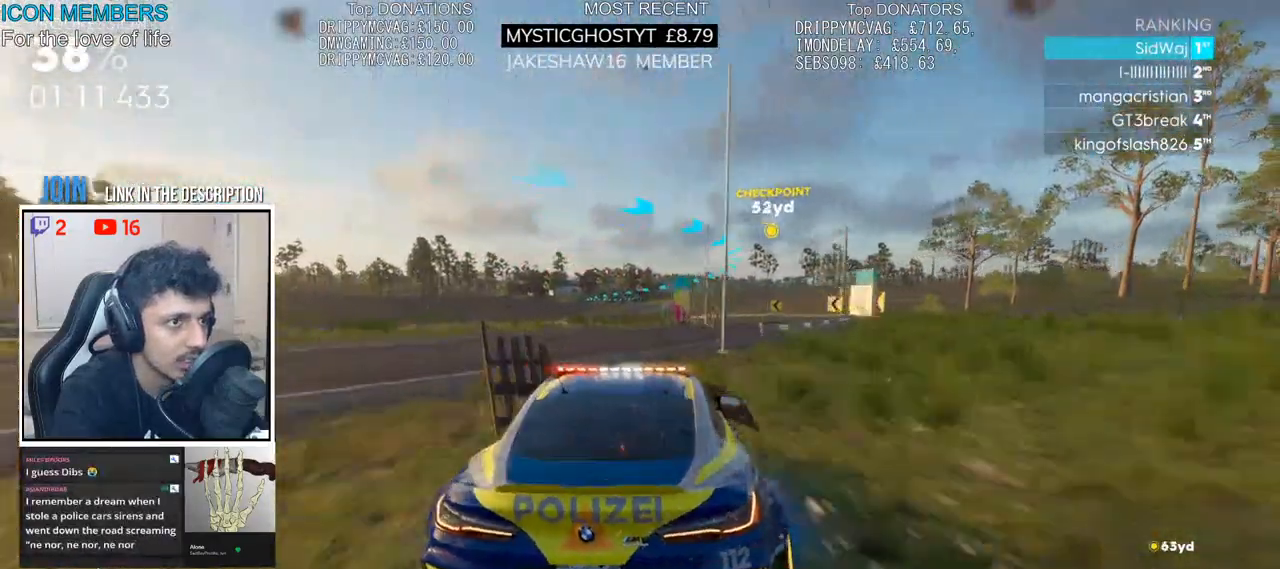
{"buttons": ["R2"], "left_stick": "center", "right_stick": "center", "events": []}
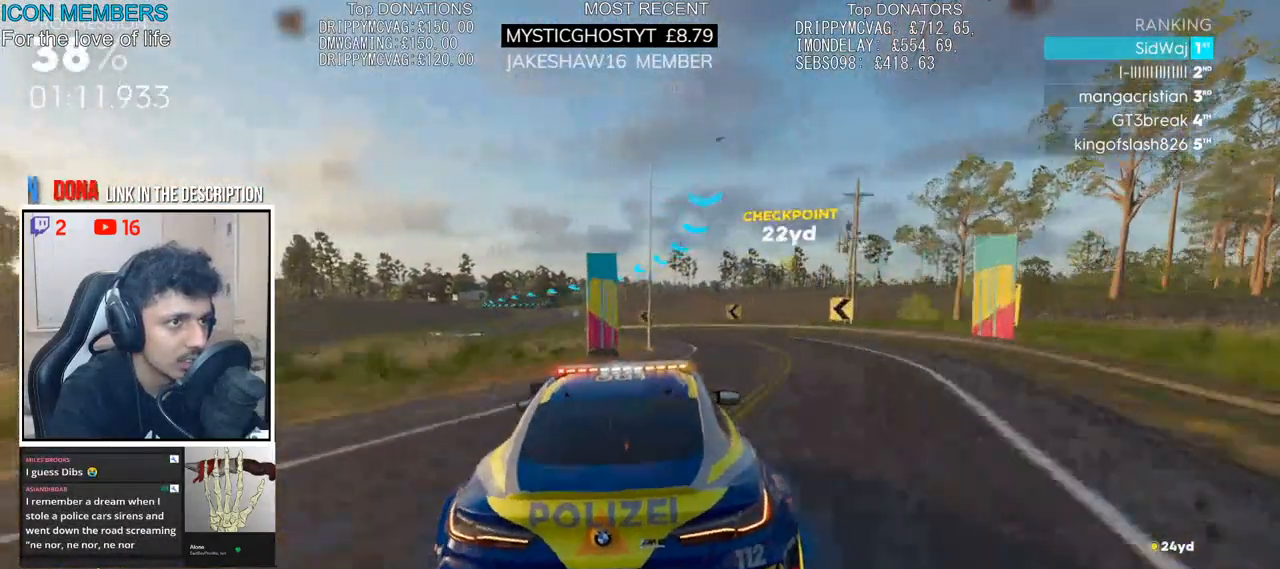
{"buttons": ["R2"], "left_stick": "left", "right_stick": "center", "events": [[17, "left_stick", "left"], [267, "left_stick", "center"], [367, "left_stick", "left"], [383, "R1", "down"], [500, "R1", "up"]]}
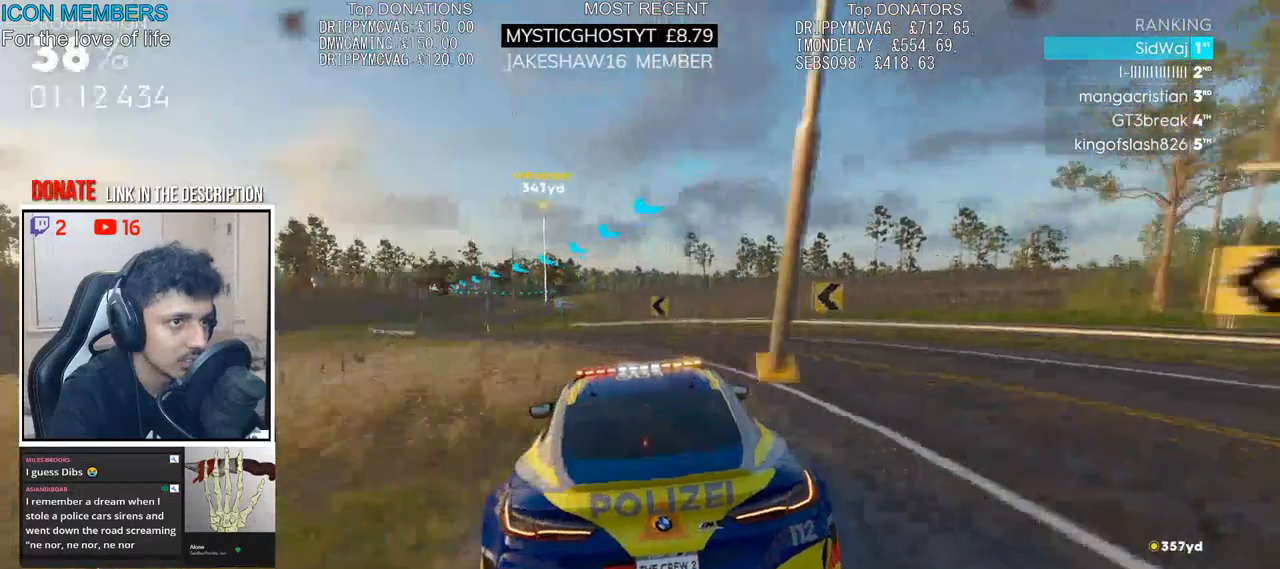
{"buttons": ["R2"], "left_stick": "center", "right_stick": "center", "events": [[367, "left_stick", "center"]]}
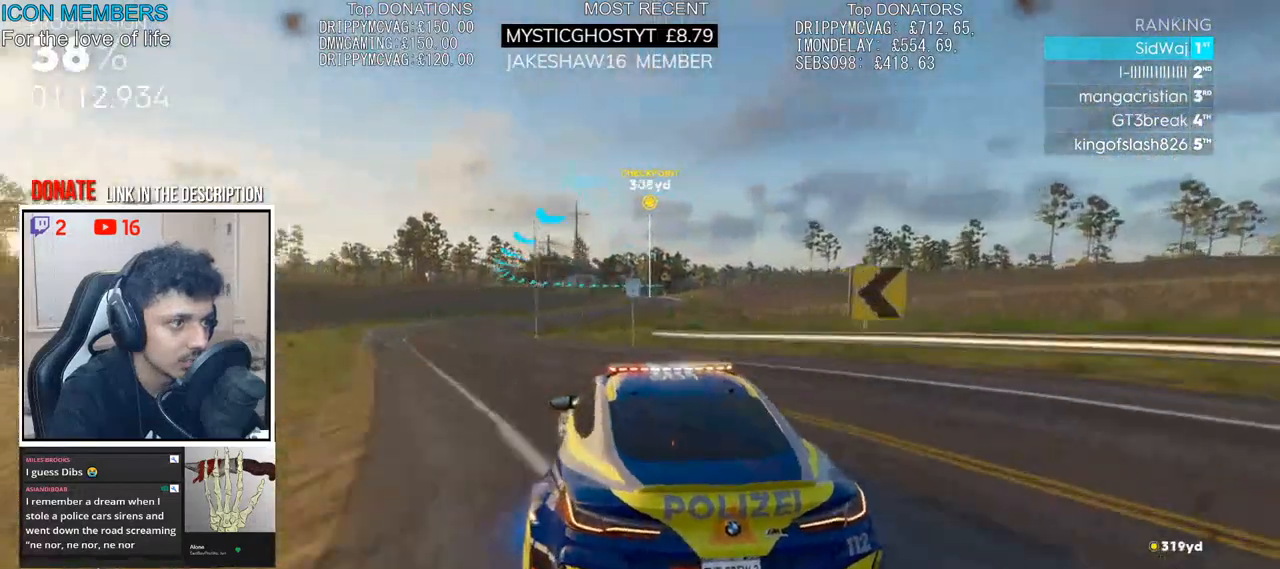
{"buttons": ["R2"], "left_stick": "right", "right_stick": "center", "events": [[33, "left_stick", "left"], [133, "left_stick", "center"], [483, "left_stick", "right"]]}
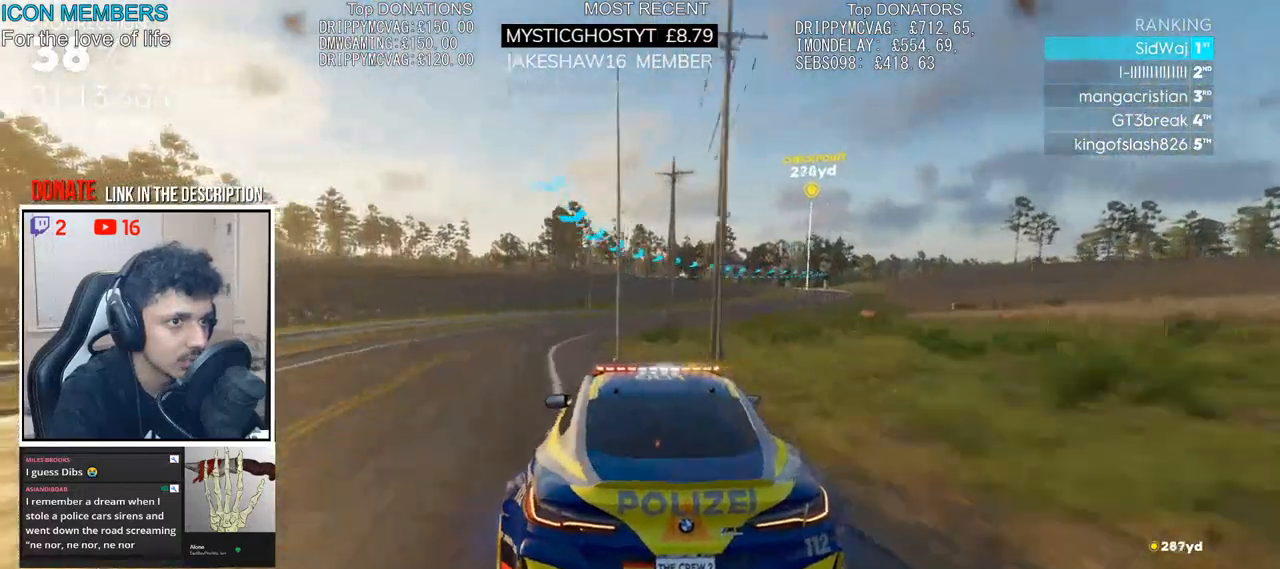
{"buttons": ["R2"], "left_stick": "center", "right_stick": "center", "events": [[450, "left_stick", "center"]]}
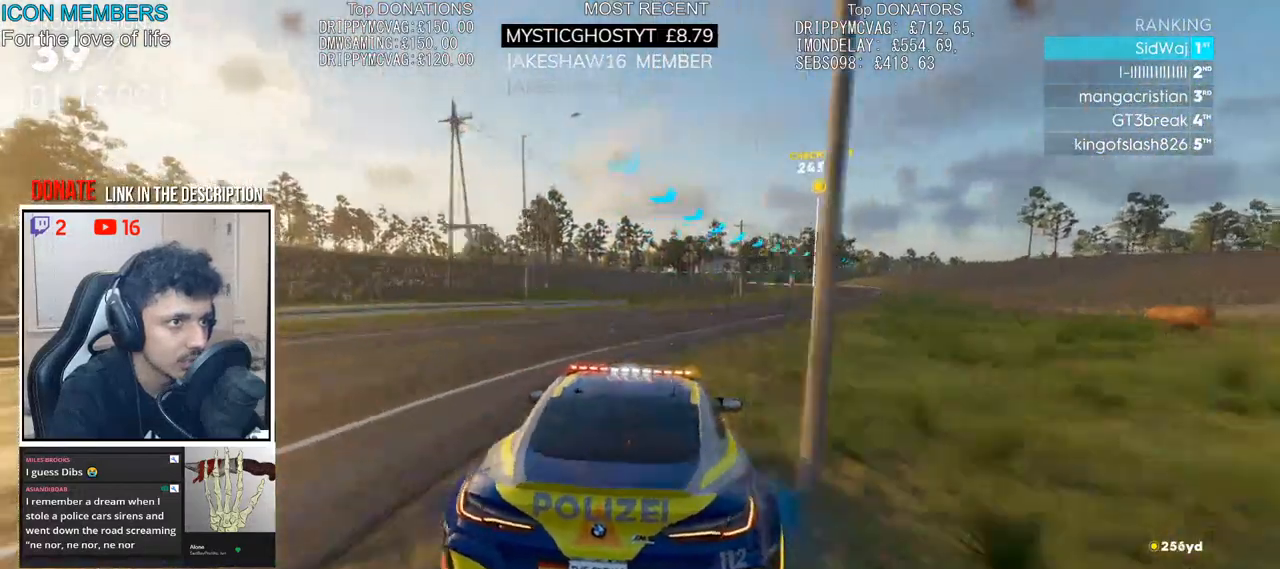
{"buttons": ["CROSS", "R2"], "left_stick": "right", "right_stick": "center", "events": [[83, "left_stick", "right"], [233, "left_stick", "center"], [383, "left_stick", "right"], [400, "CROSS", "down"]]}
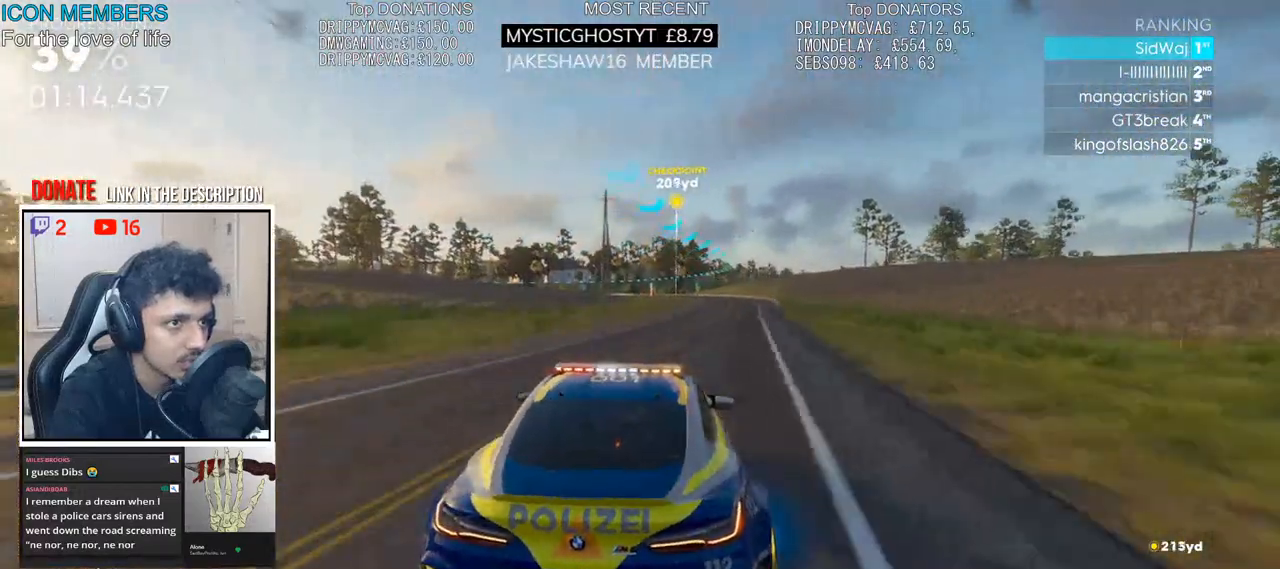
{"buttons": ["CROSS", "R2"], "left_stick": "right", "right_stick": "center", "events": [[183, "left_stick", "center"], [450, "left_stick", "right"]]}
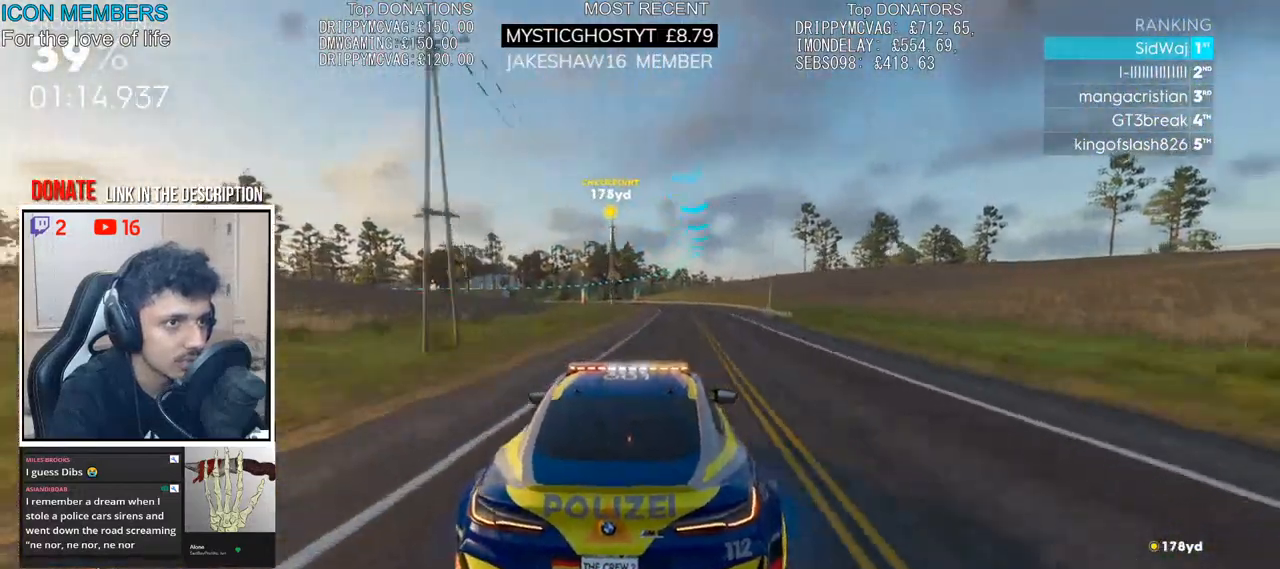
{"buttons": ["CROSS", "R2"], "left_stick": "center", "right_stick": "center", "events": [[150, "left_stick", "center"], [383, "CROSS", "up"], [483, "CROSS", "down"]]}
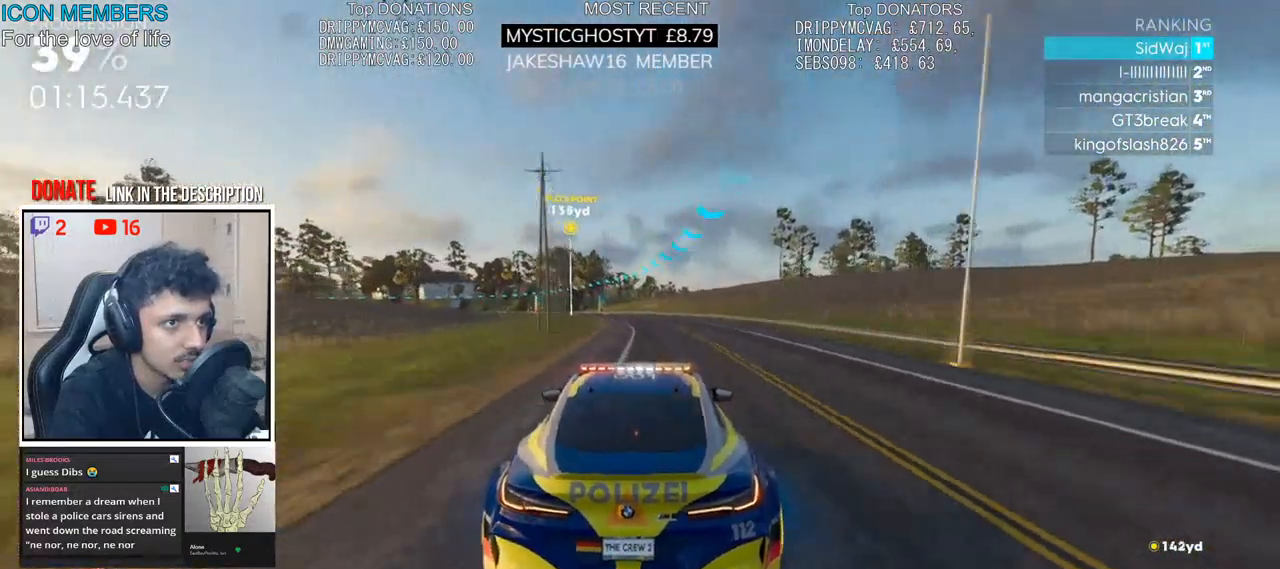
{"buttons": ["R2"], "left_stick": "center", "right_stick": "center", "events": [[33, "CROSS", "up"], [183, "left_stick", "left"], [217, "CROSS", "down"], [350, "CROSS", "up"], [500, "left_stick", "center"]]}
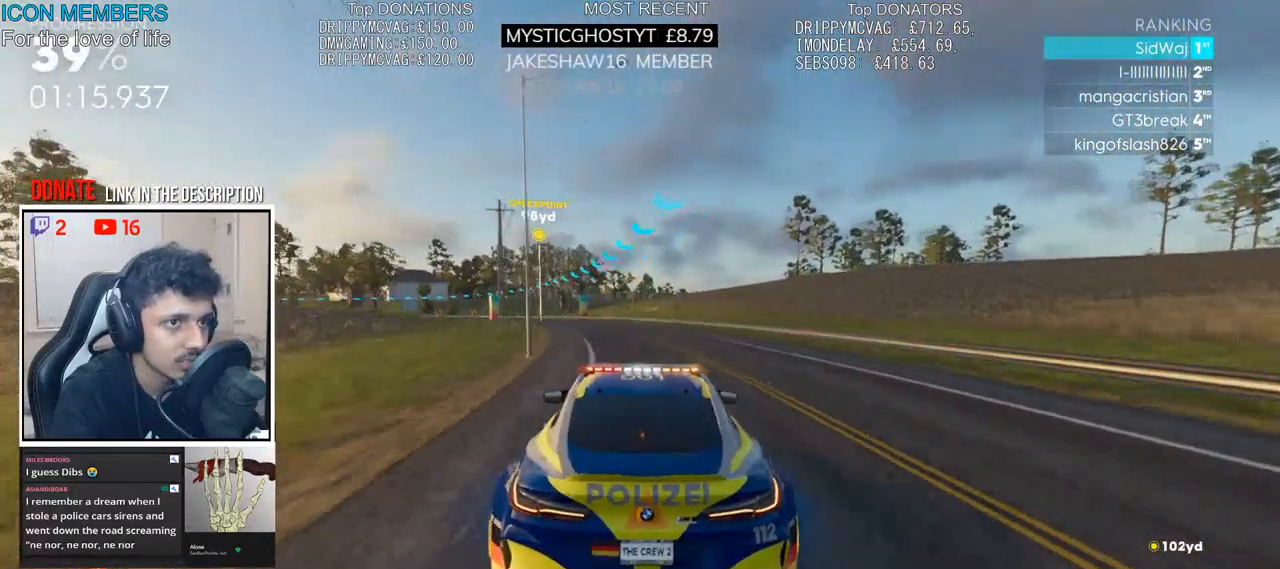
{"buttons": ["R2"], "left_stick": "center", "right_stick": "center", "events": [[83, "left_stick", "left"], [483, "left_stick", "center"]]}
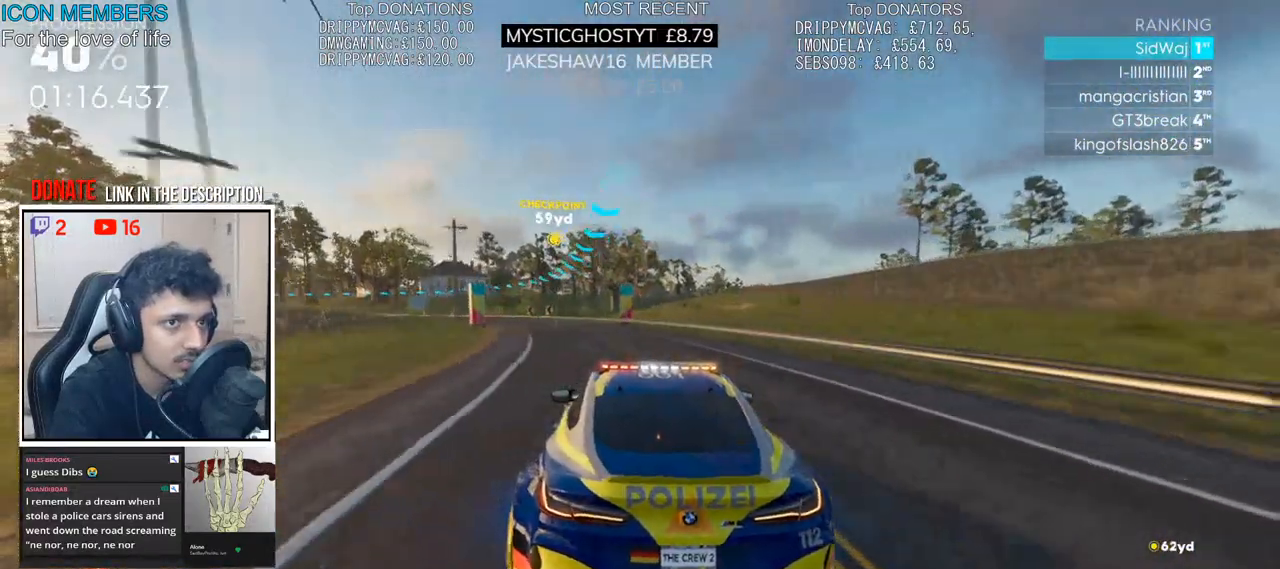
{"buttons": ["R2"], "left_stick": "left", "right_stick": "center", "events": [[50, "left_stick", "left"], [317, "left_stick", "center"], [400, "left_stick", "left"]]}
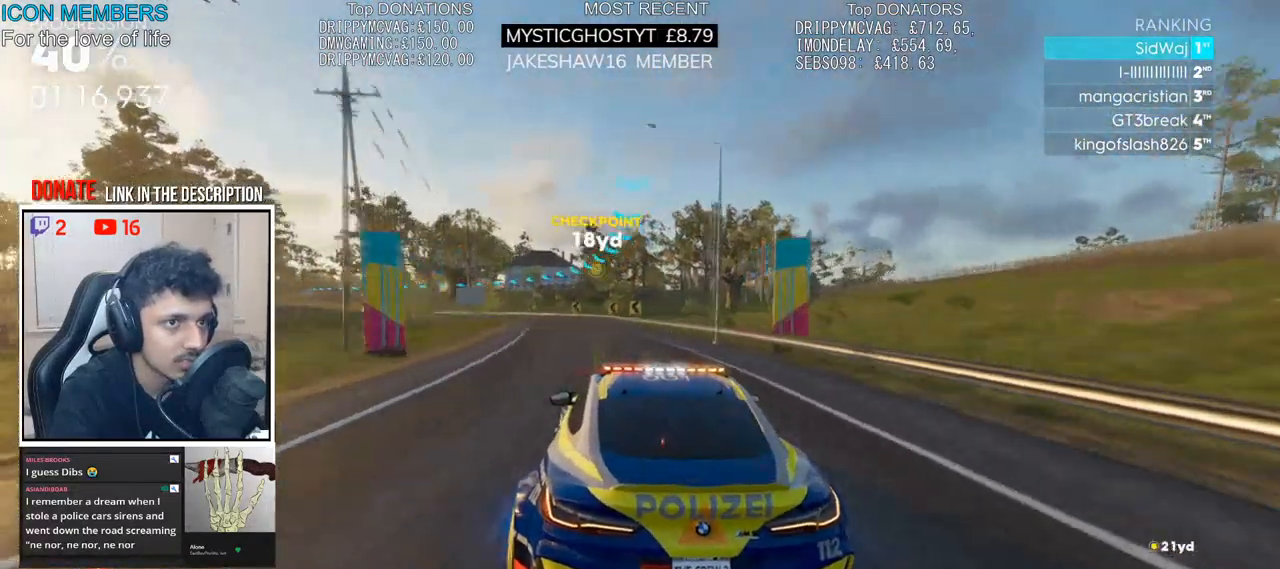
{"buttons": ["R2"], "left_stick": "left", "right_stick": "center", "events": [[450, "left_stick", "center"], [500, "left_stick", "left"]]}
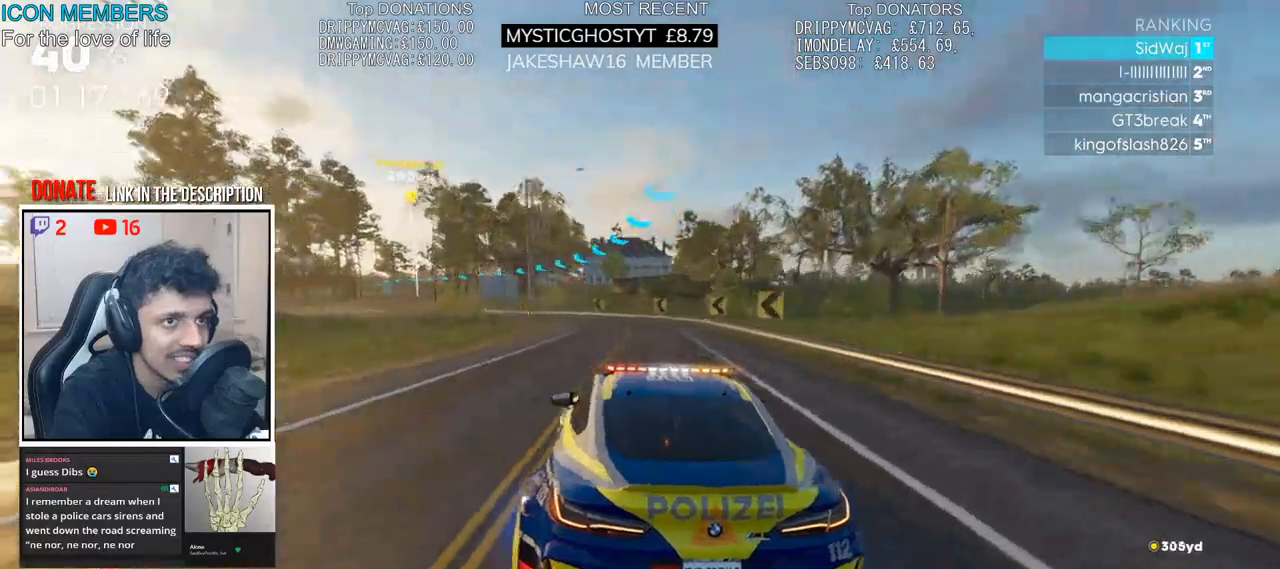
{"buttons": ["R2"], "left_stick": "left", "right_stick": "center", "events": []}
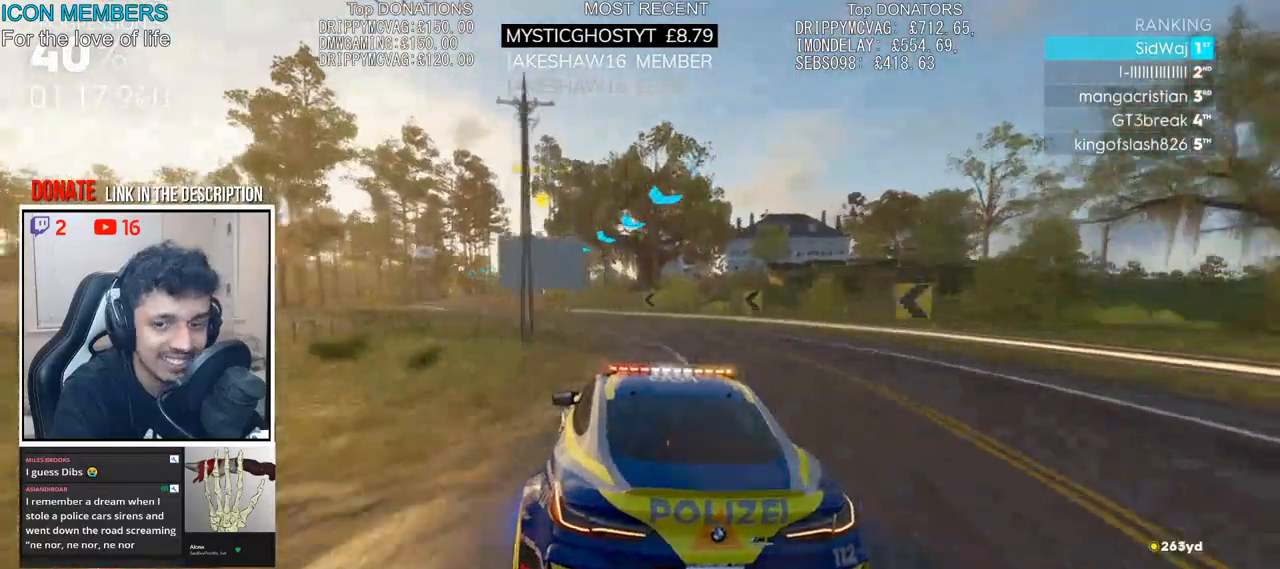
{"buttons": ["R2"], "left_stick": "center", "right_stick": "center", "events": [[383, "left_stick", "center"]]}
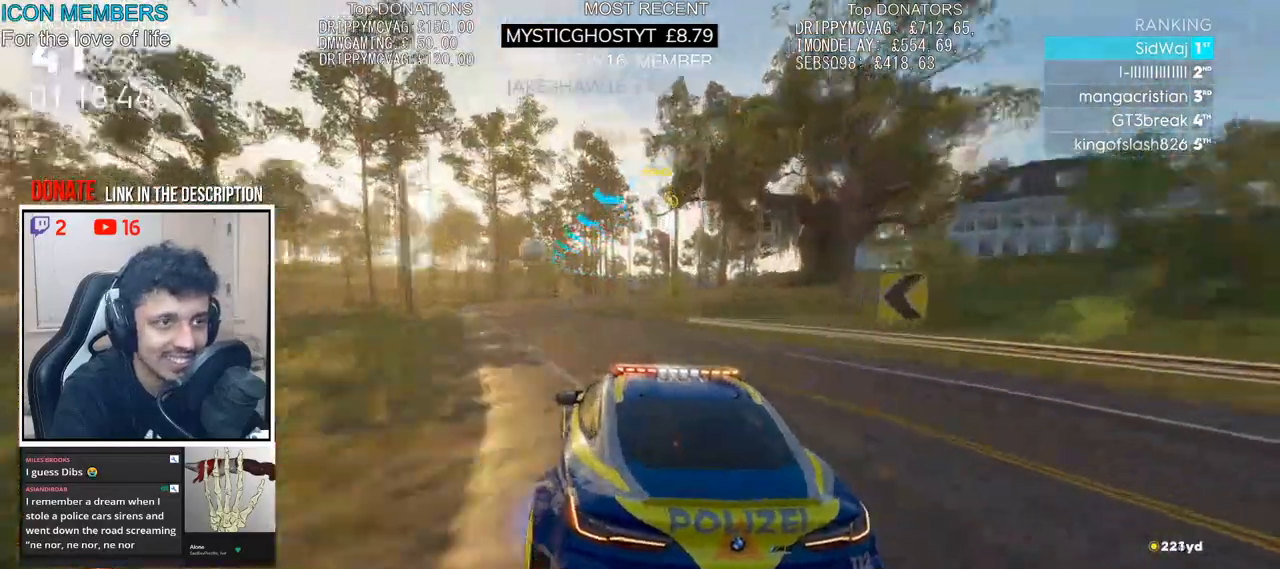
{"buttons": ["R2"], "left_stick": "right", "right_stick": "center", "events": [[333, "left_stick", "right"]]}
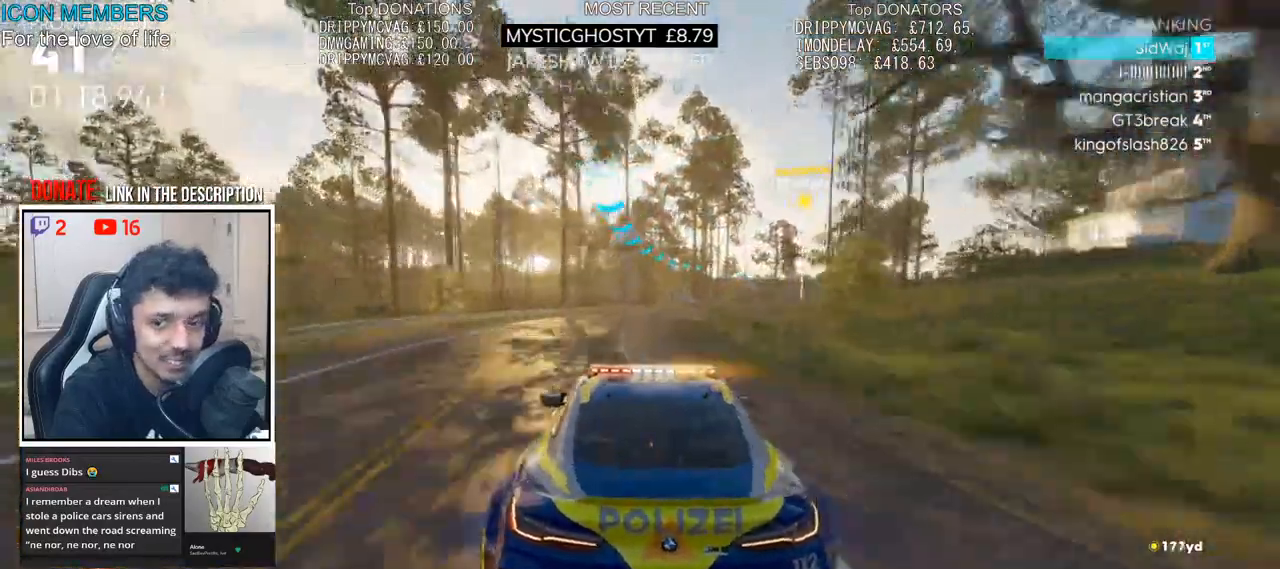
{"buttons": ["R2"], "left_stick": "center", "right_stick": "center", "events": [[450, "left_stick", "center"]]}
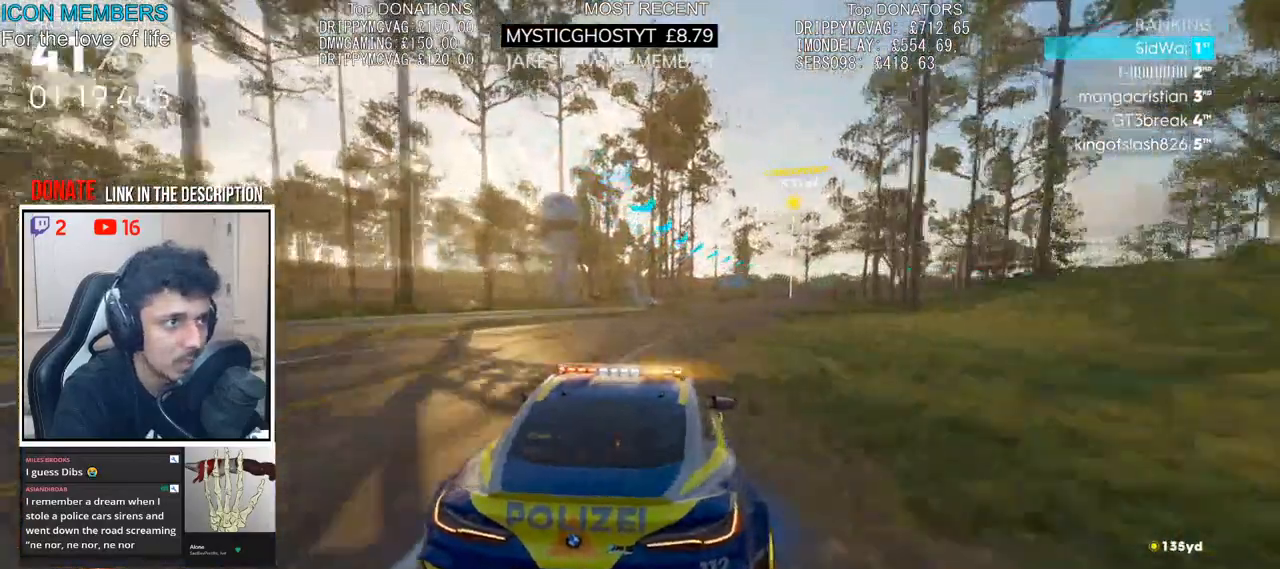
{"buttons": ["R2"], "left_stick": "right", "right_stick": "center", "events": [[233, "left_stick", "right"]]}
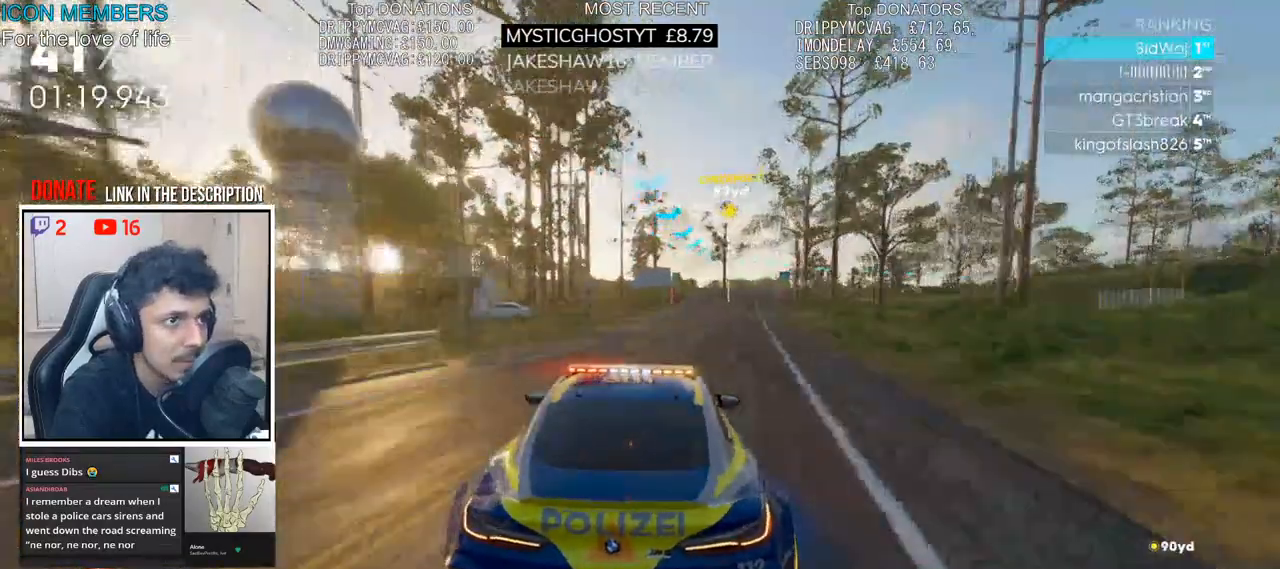
{"buttons": ["R2"], "left_stick": "right", "right_stick": "center", "events": [[83, "left_stick", "center"], [167, "left_stick", "down-right"], [267, "left_stick", "center"], [433, "left_stick", "right"]]}
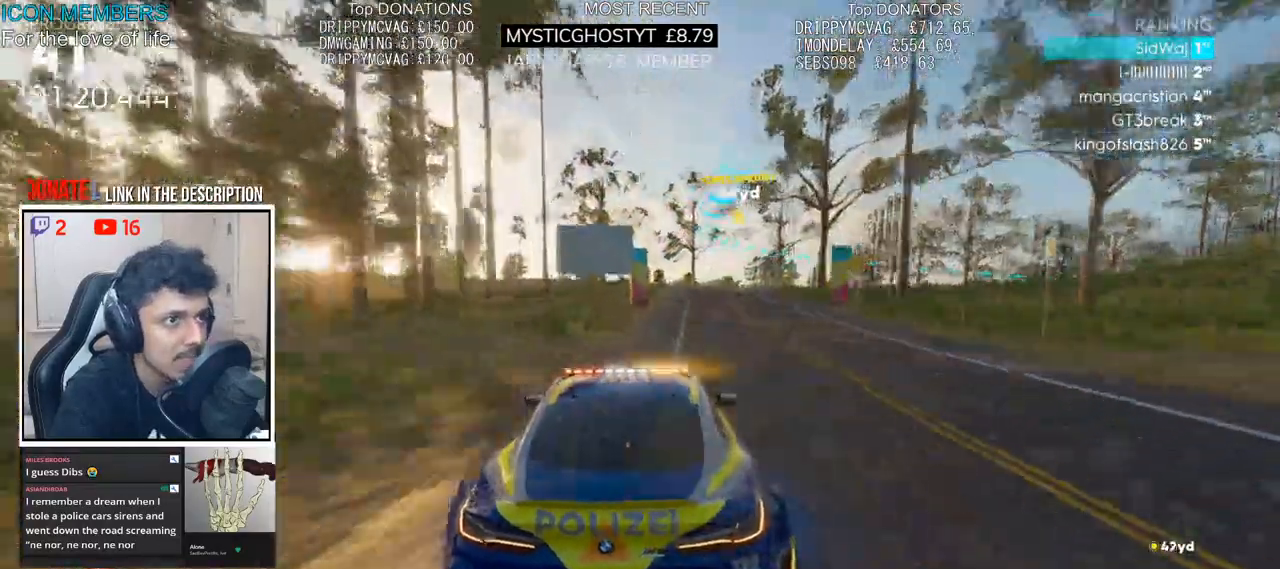
{"buttons": [], "left_stick": "right", "right_stick": "center", "events": [[33, "L2", "down"], [67, "R2", "up"], [450, "L2", "up"]]}
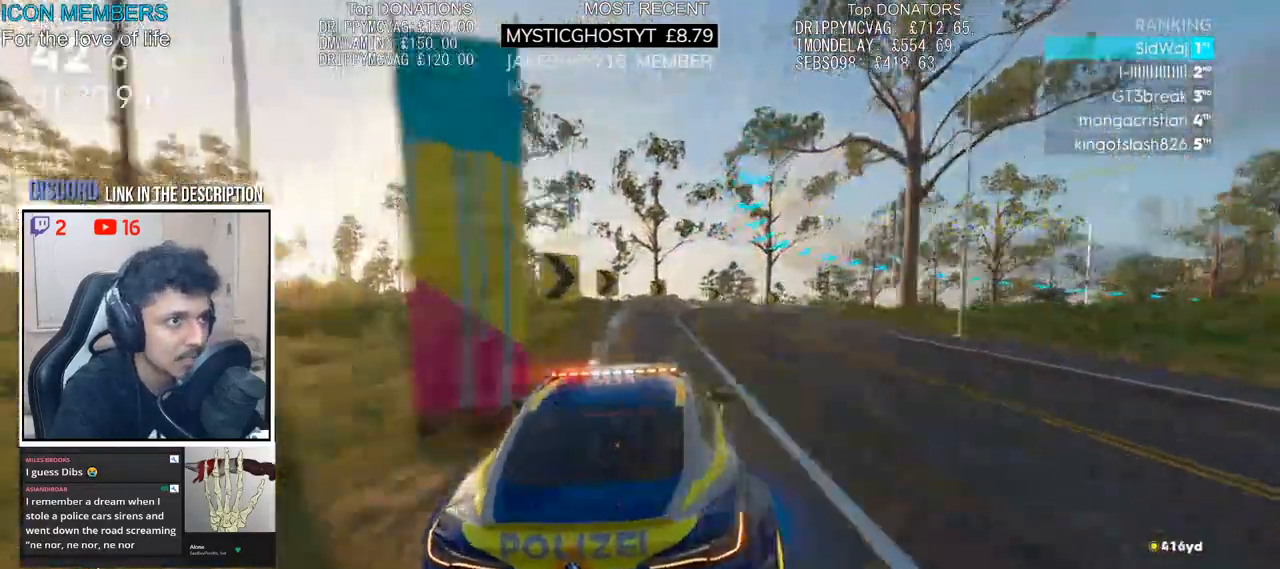
{"buttons": ["R2"], "left_stick": "left", "right_stick": "center", "events": [[83, "R2", "down"], [250, "left_stick", "center"], [317, "left_stick", "left"]]}
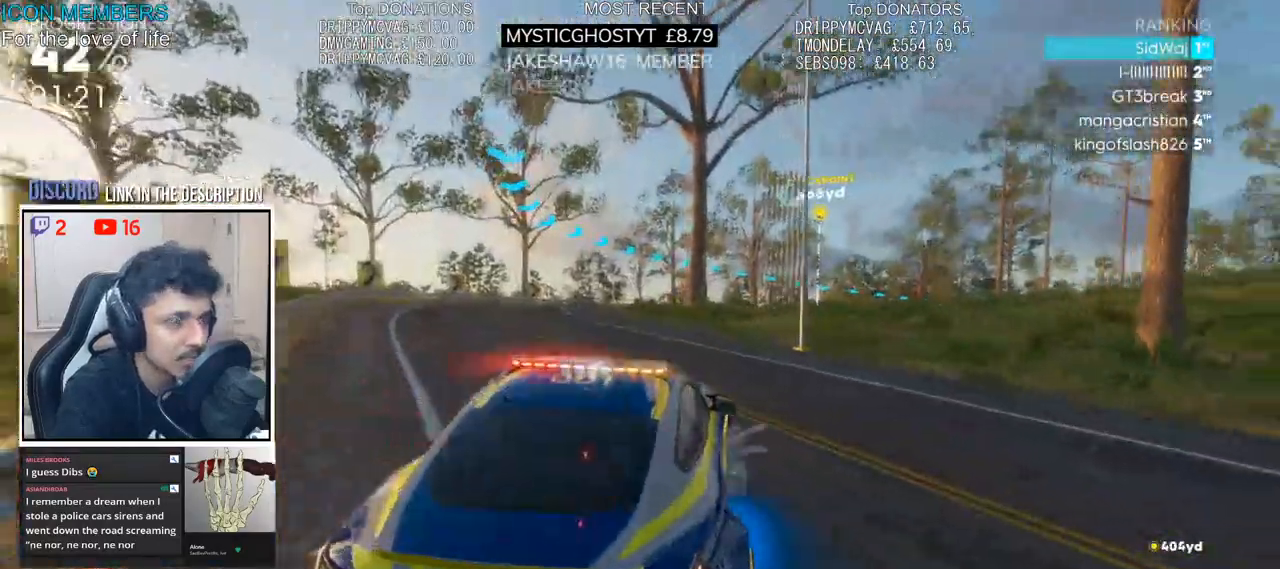
{"buttons": ["R2", "DPAD_DOWN"], "left_stick": "center", "right_stick": "center", "events": [[150, "CROSS", "down"], [300, "left_stick", "center"], [417, "DPAD_DOWN", "down"], [500, "CROSS", "up"]]}
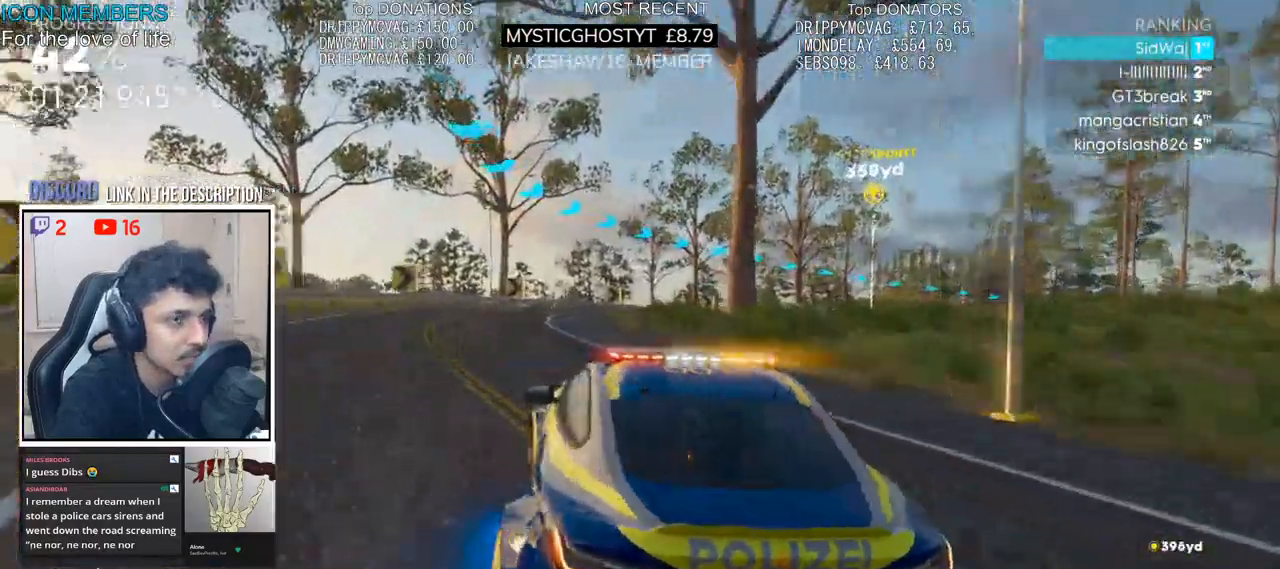
{"buttons": ["R2"], "left_stick": "right", "right_stick": "center", "events": [[200, "DPAD_DOWN", "up"], [450, "left_stick", "right"]]}
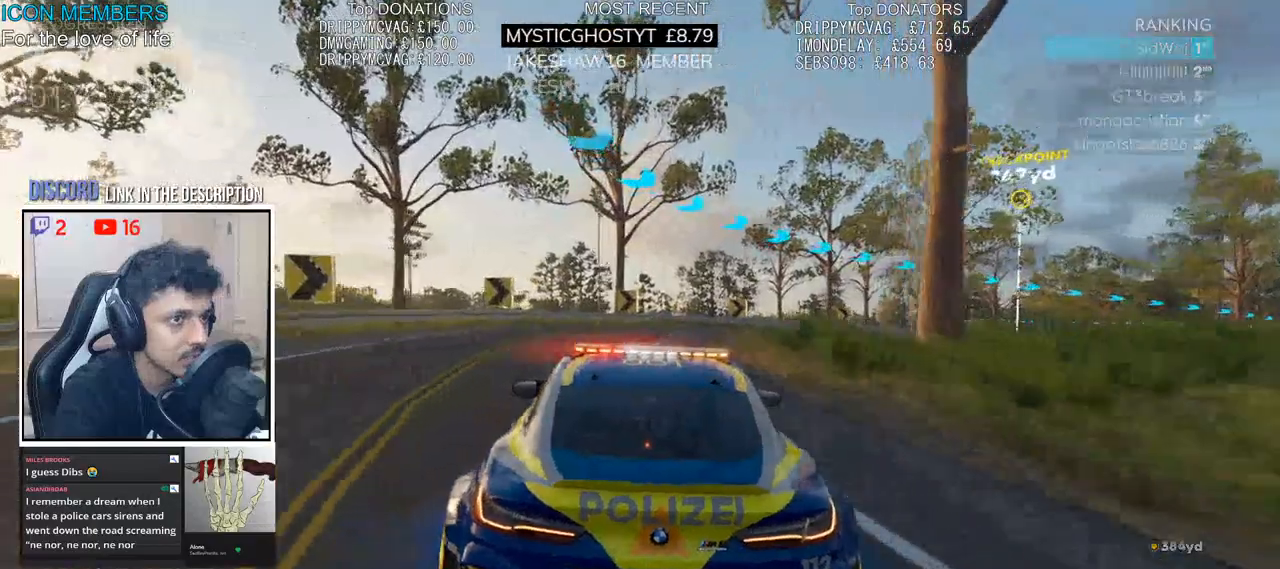
{"buttons": ["R2"], "left_stick": "right", "right_stick": "center", "events": [[133, "left_stick", "center"], [250, "left_stick", "right"]]}
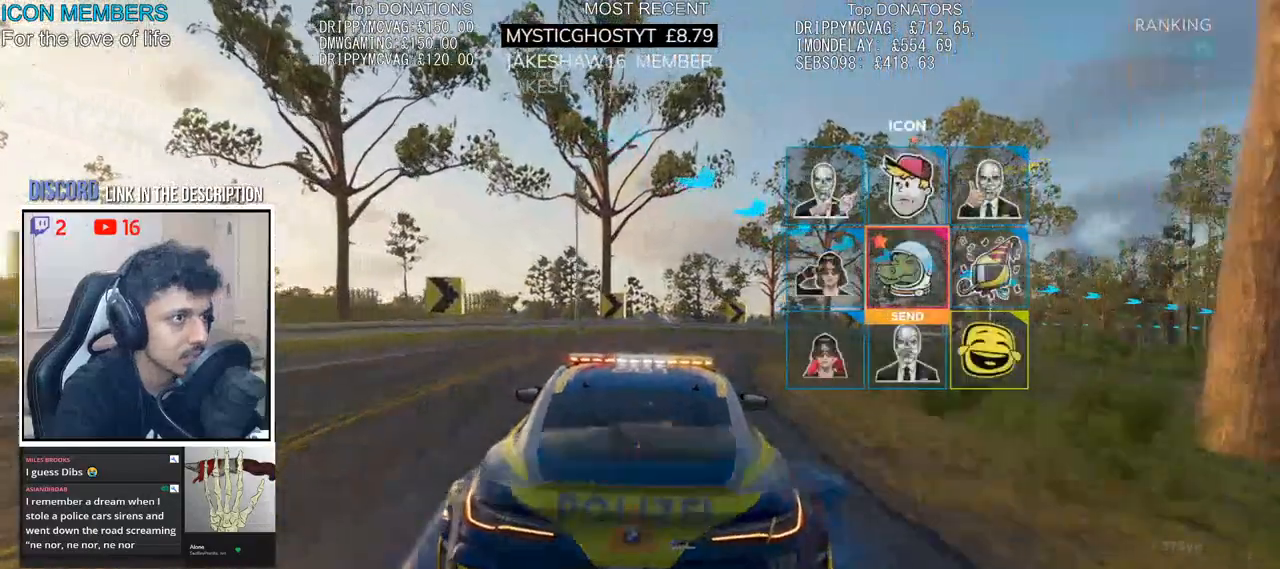
{"buttons": ["R2"], "left_stick": "right", "right_stick": "center", "events": [[83, "R1", "down"], [150, "R1", "up"], [183, "right_stick", "left"], [267, "left_stick", "center"], [317, "right_stick", "center"], [400, "left_stick", "right"]]}
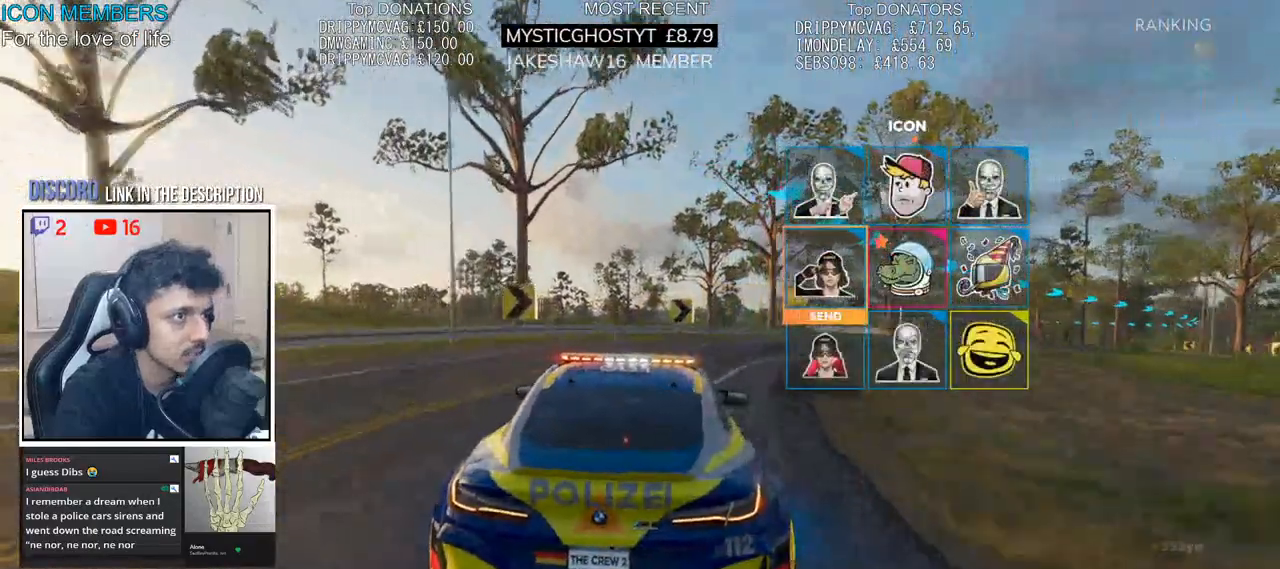
{"buttons": ["CROSS", "R2"], "left_stick": "right", "right_stick": "up", "events": [[133, "right_stick", "up"], [333, "CROSS", "down"], [433, "CROSS", "up"], [483, "CROSS", "down"]]}